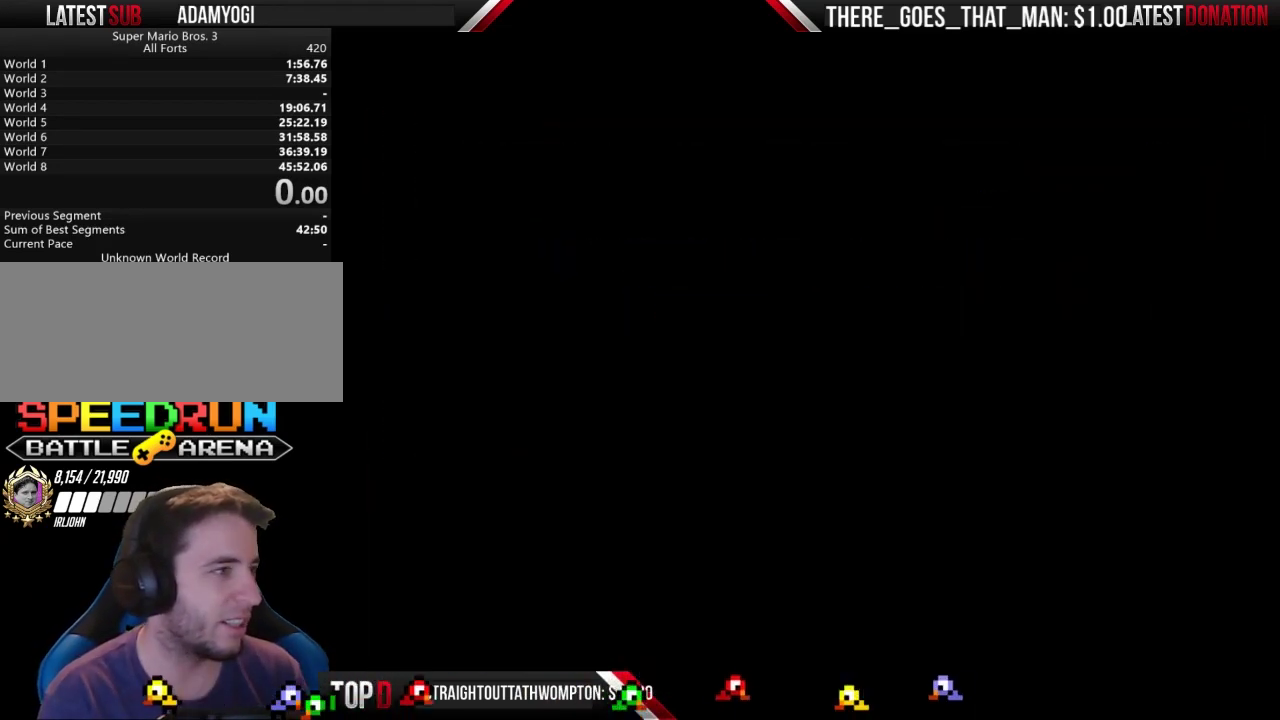
Gameplay with a controller (Nintendo layout); each line is a JSON object with the inputs held at the frame after it. "events" lists button and stick changes between this image and that frame as [ms after this image, input, new state], when the widget could be followed in between. Not read: L3 R3 START.
{"buttons": ["DPAD_RIGHT"], "events": [[133, "A", "down"], [200, "A", "up"], [467, "DPAD_RIGHT", "down"]]}
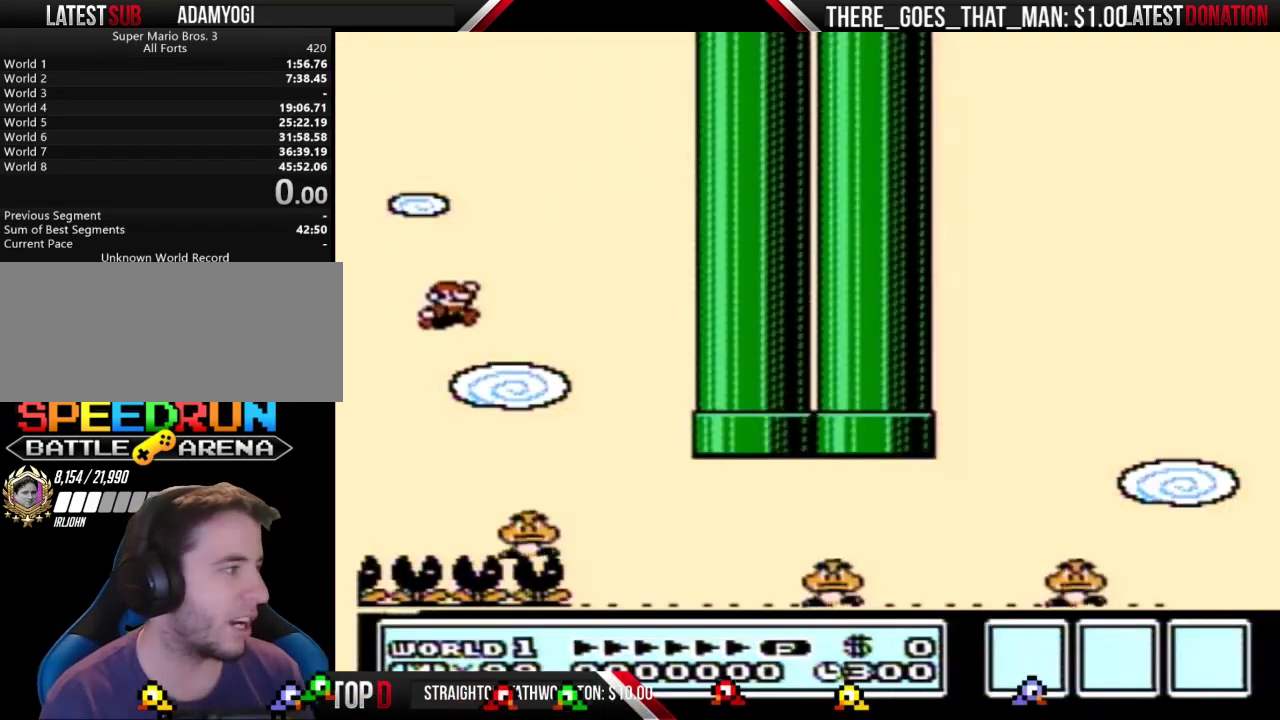
{"buttons": ["B"], "events": [[100, "B", "down"], [400, "DPAD_RIGHT", "up"]]}
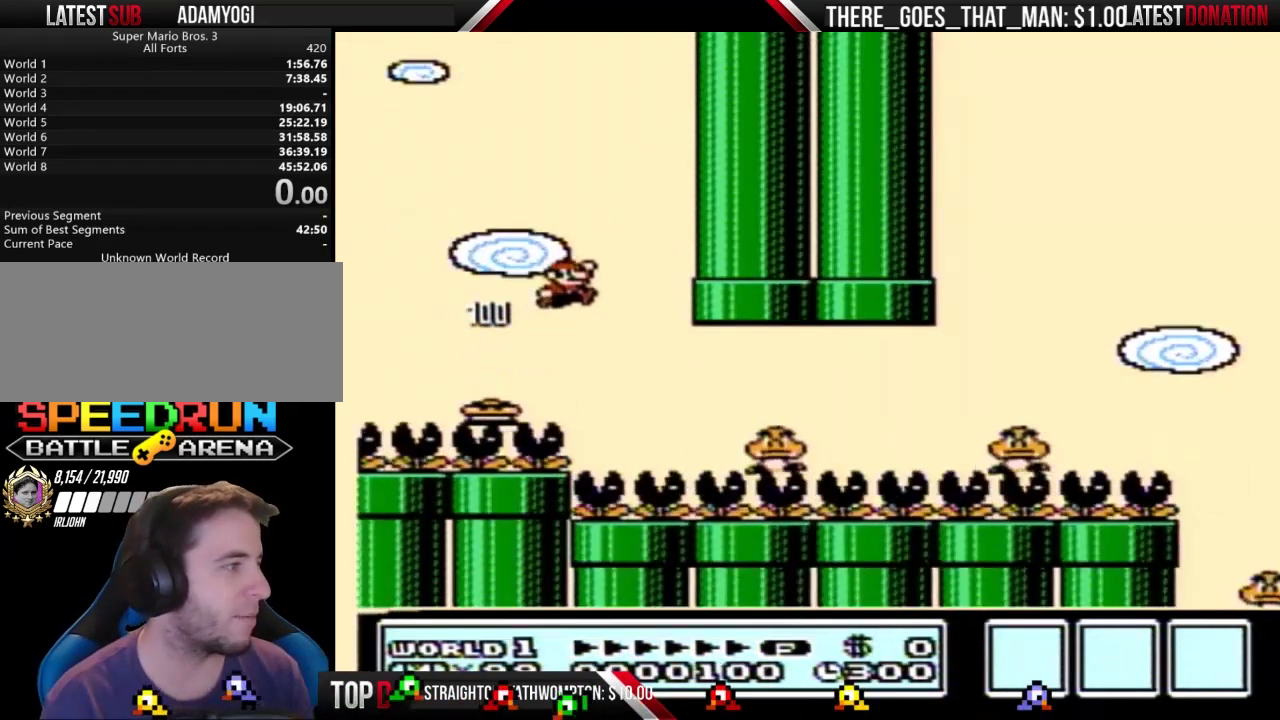
{"buttons": ["B", "DPAD_RIGHT"], "events": [[233, "DPAD_RIGHT", "down"], [400, "A", "down"], [467, "A", "up"]]}
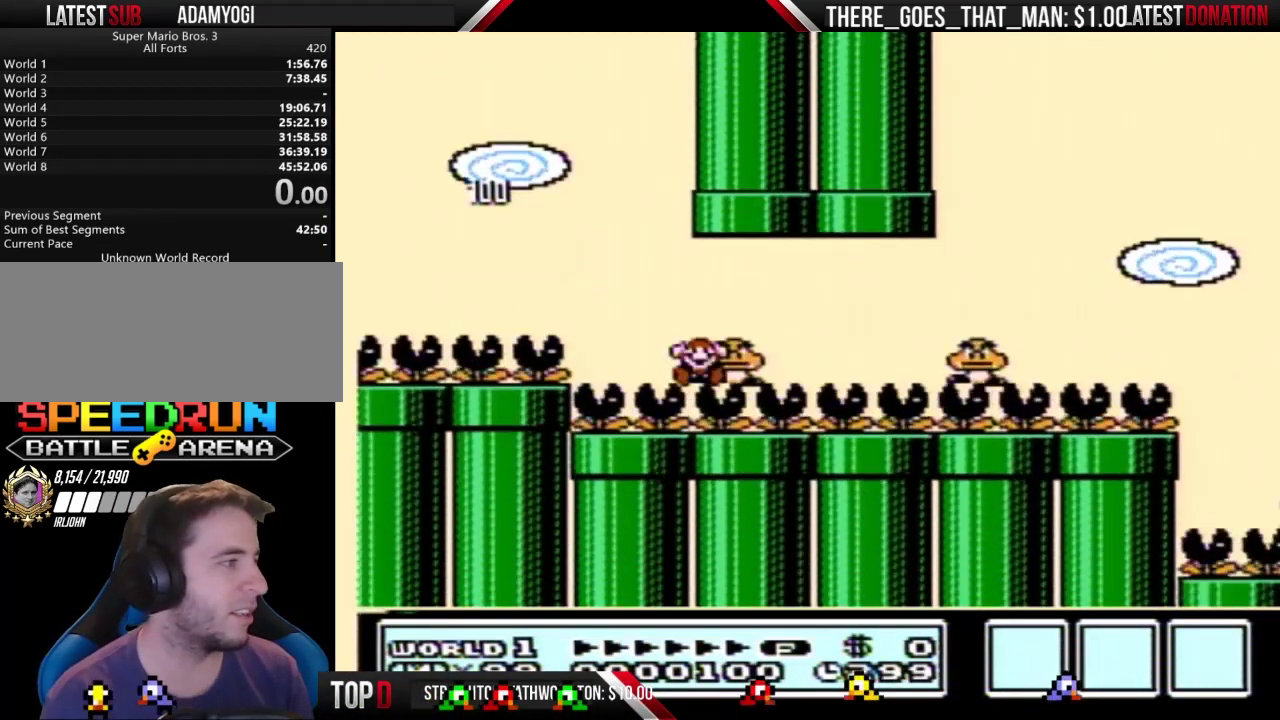
{"buttons": [], "events": [[233, "DPAD_RIGHT", "up"], [267, "B", "up"]]}
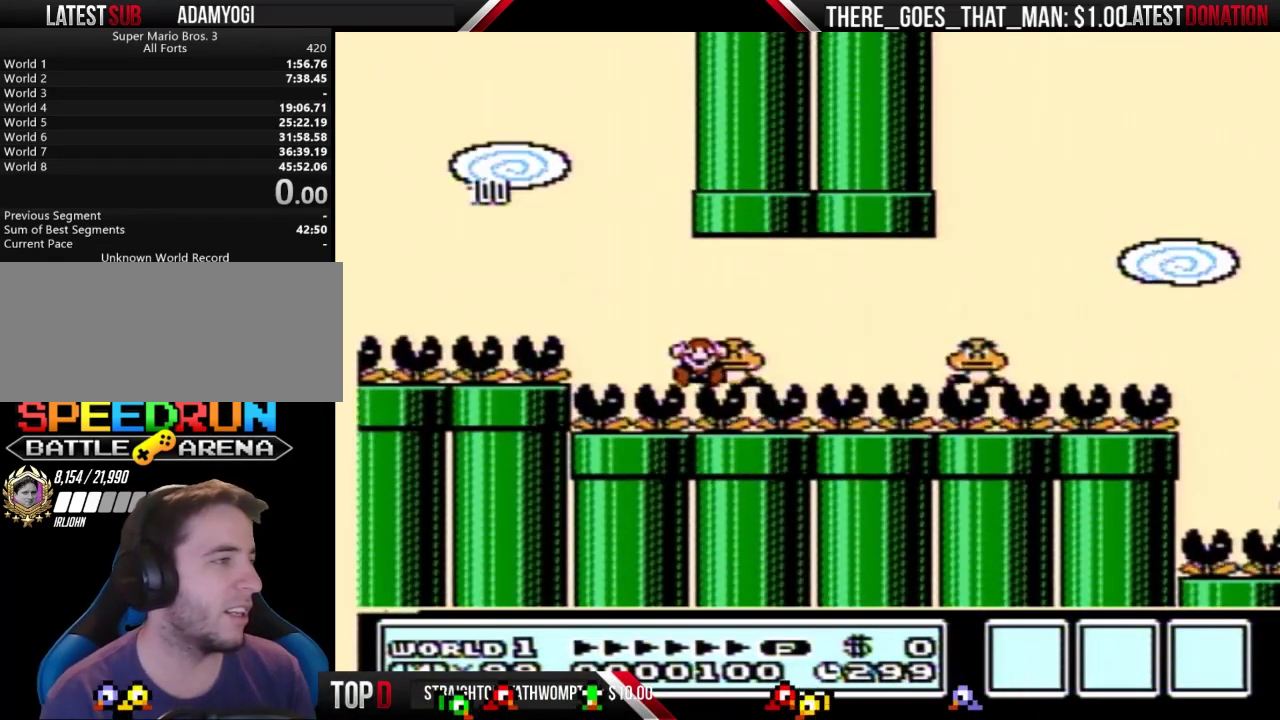
{"buttons": [], "events": []}
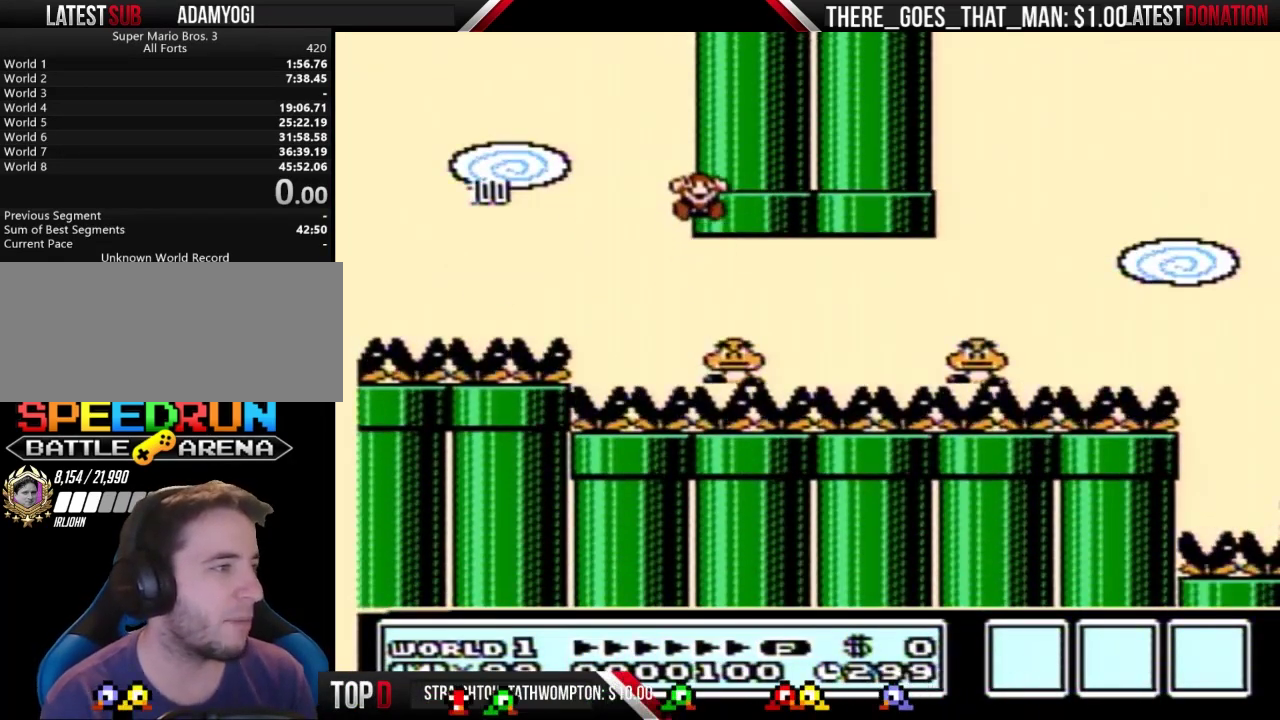
{"buttons": [], "events": []}
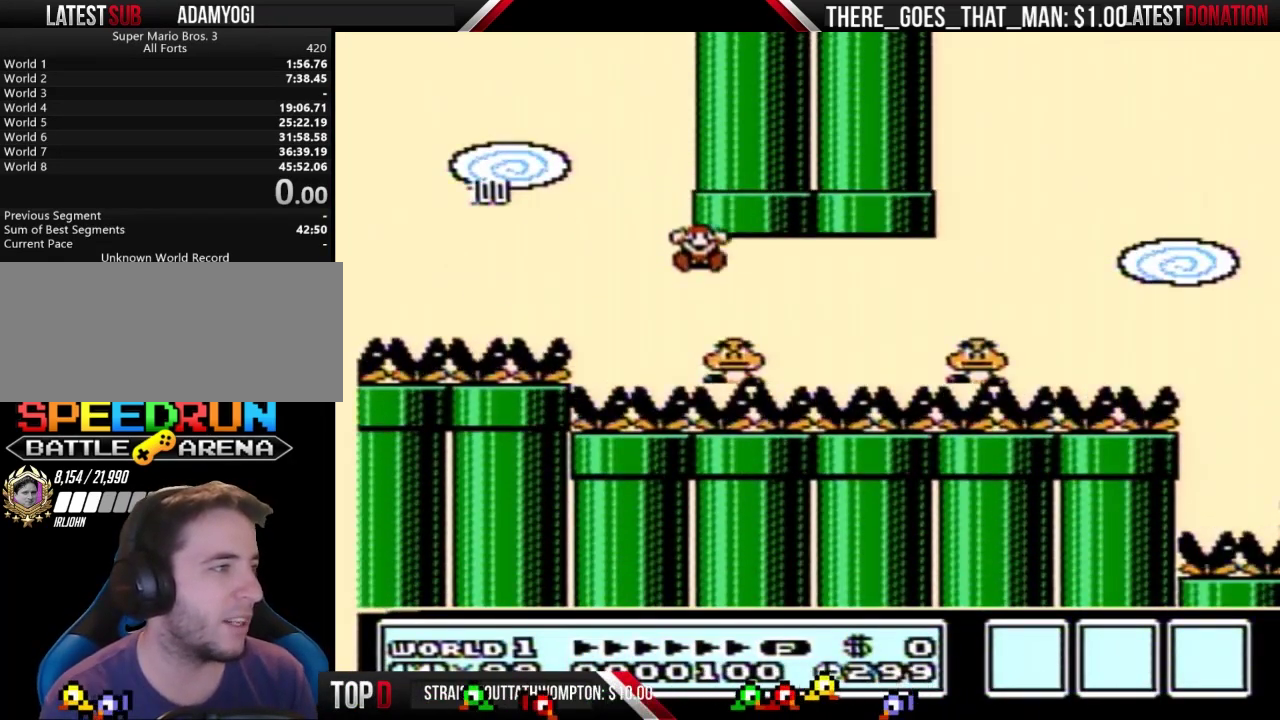
{"buttons": [], "events": []}
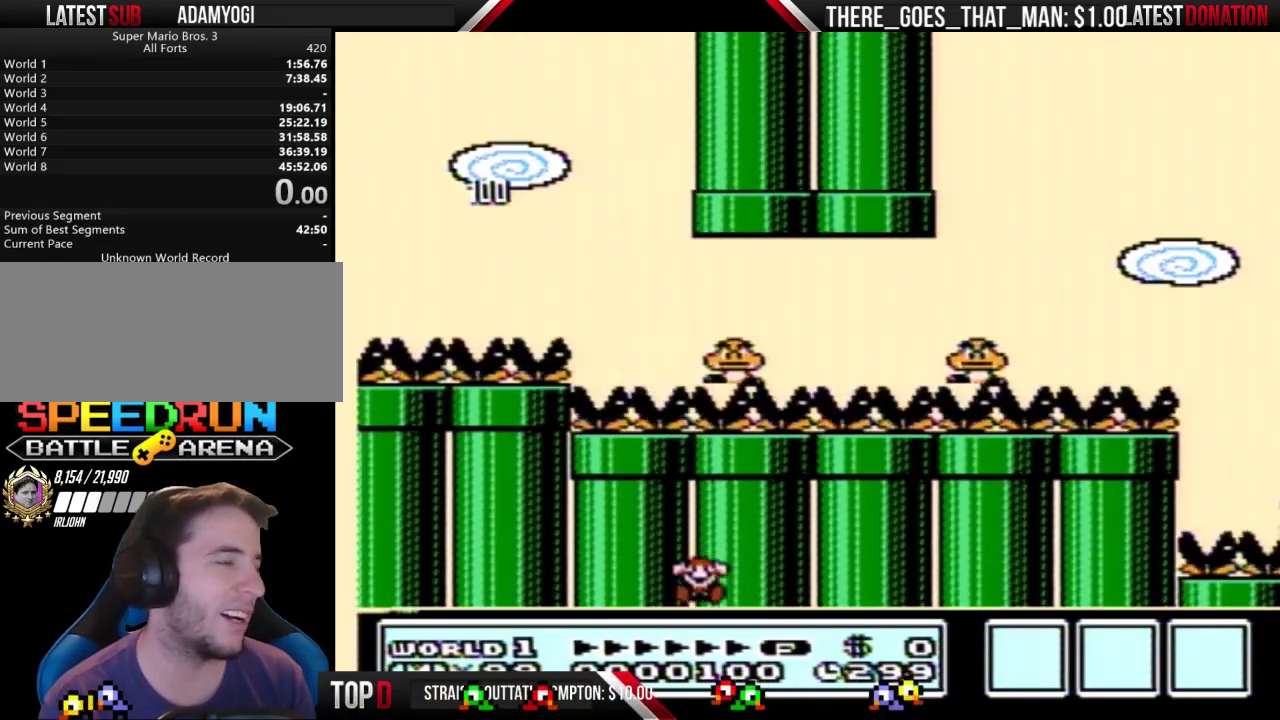
{"buttons": [], "events": []}
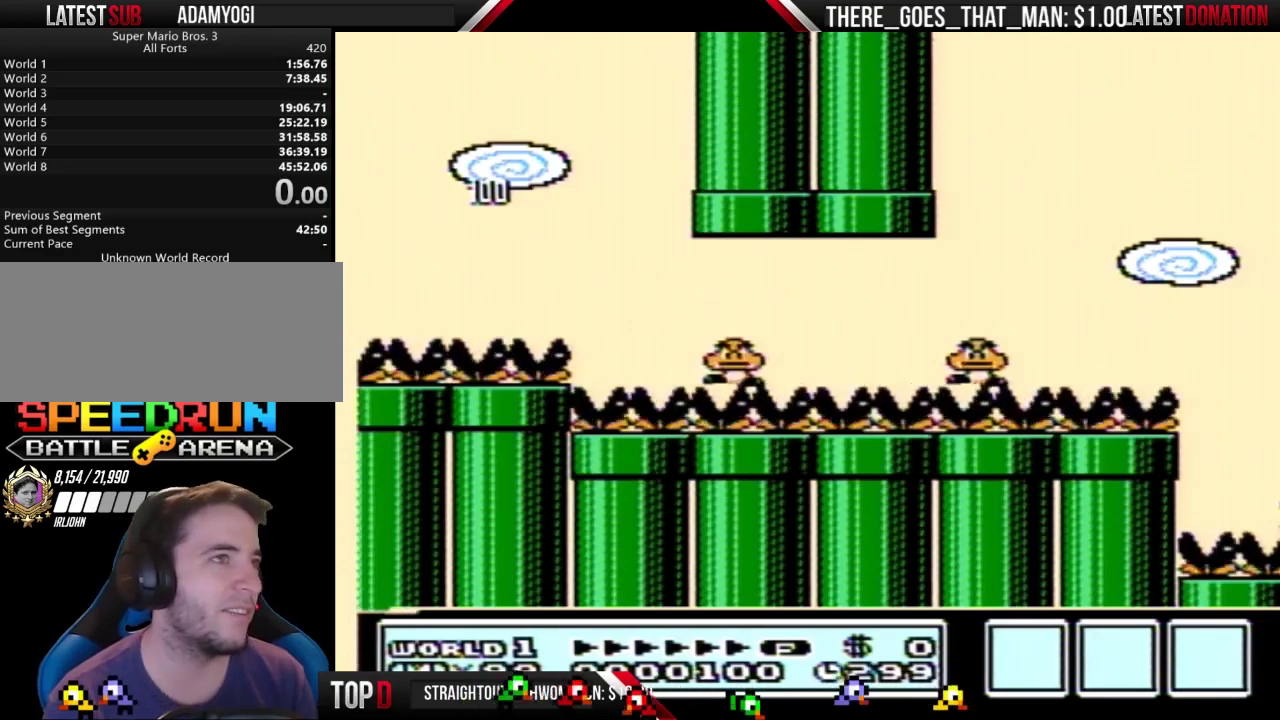
{"buttons": [], "events": []}
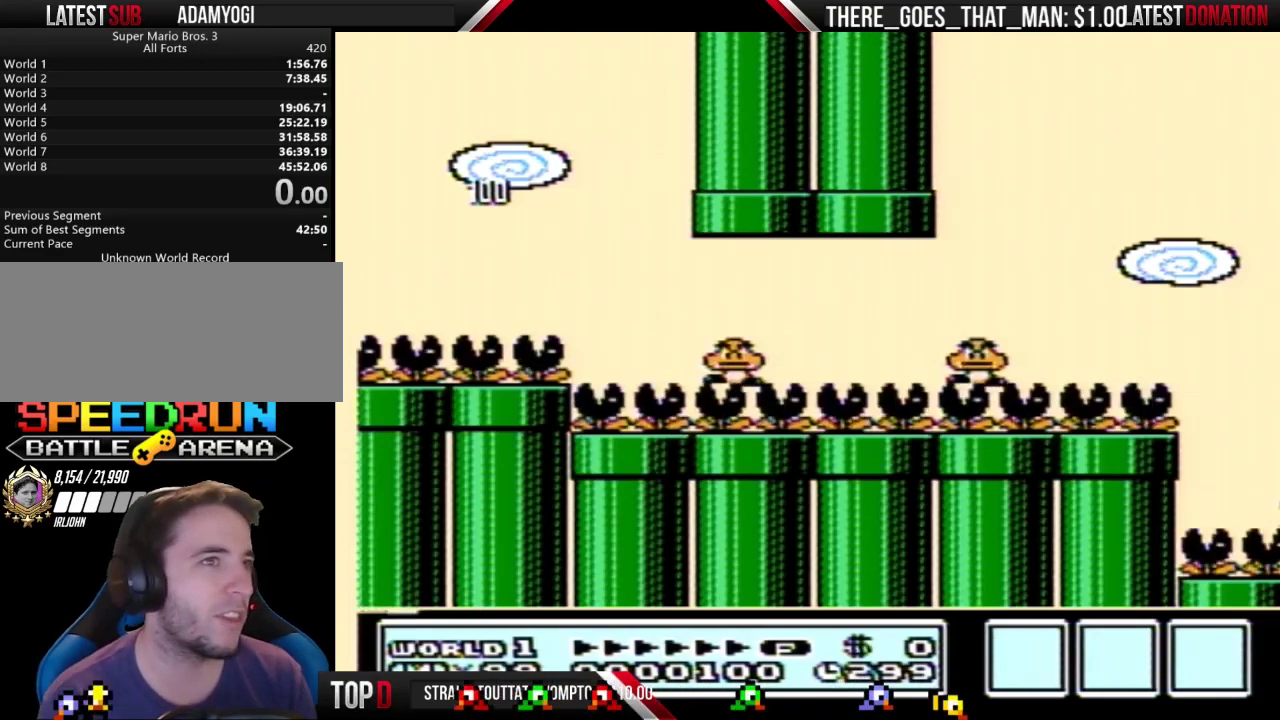
{"buttons": [], "events": []}
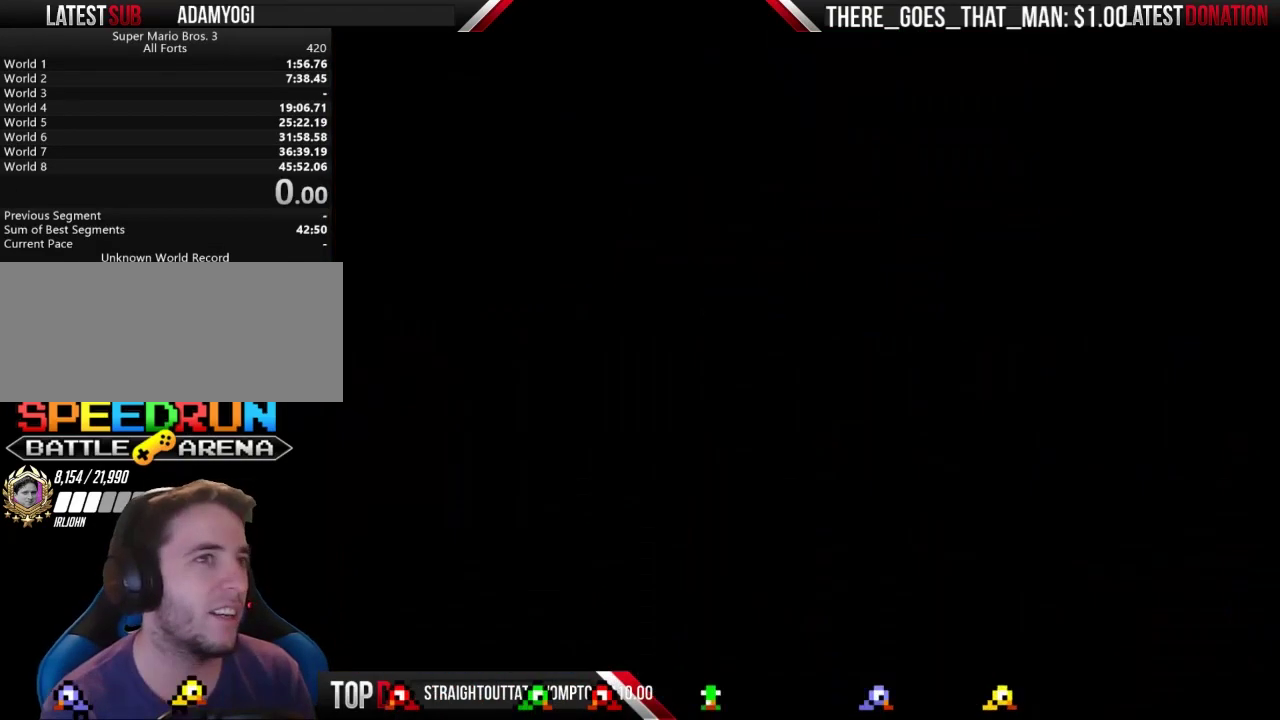
{"buttons": ["B"], "events": [[267, "B", "down"]]}
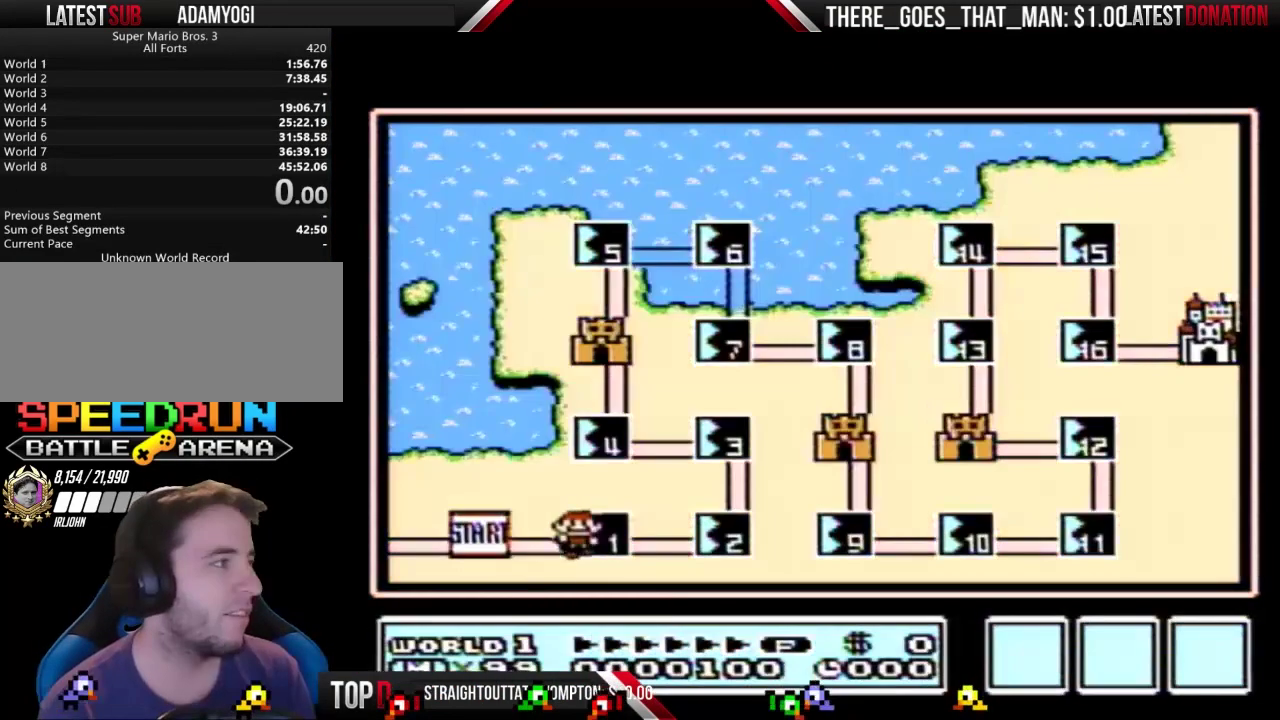
{"buttons": [], "events": [[200, "B", "up"]]}
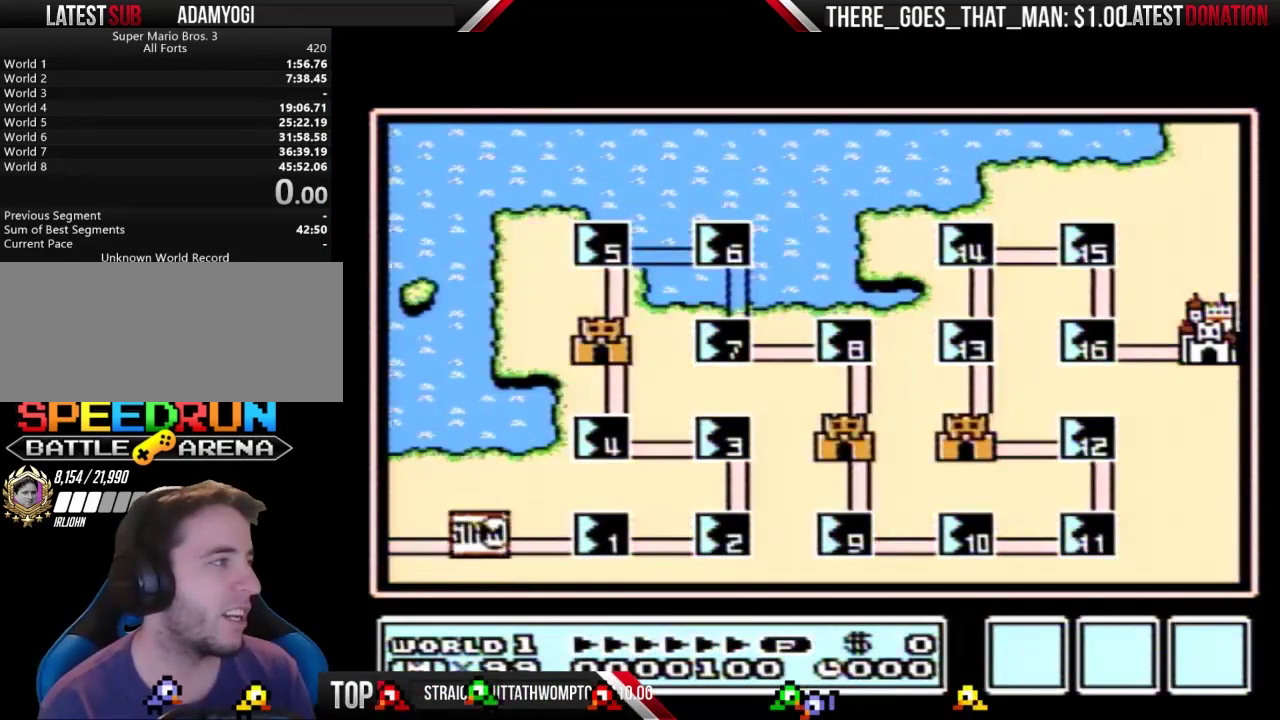
{"buttons": ["DPAD_RIGHT"], "events": [[300, "DPAD_RIGHT", "down"]]}
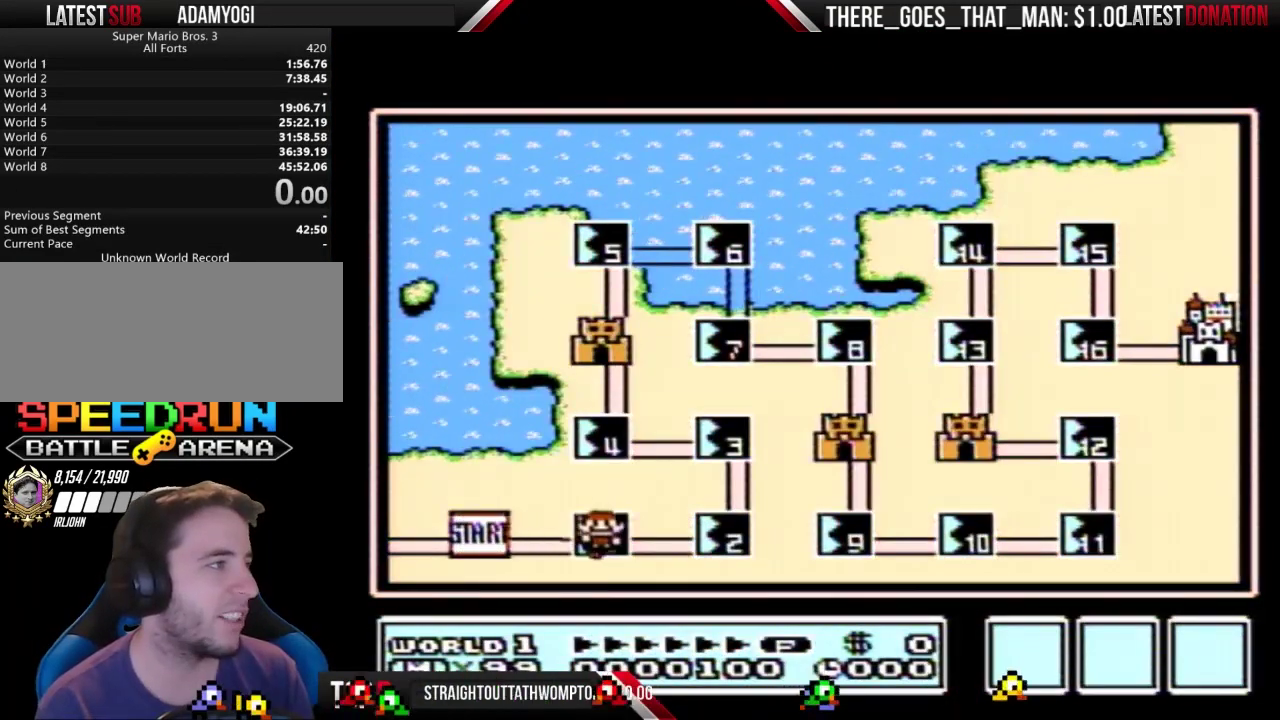
{"buttons": ["DPAD_RIGHT"], "events": []}
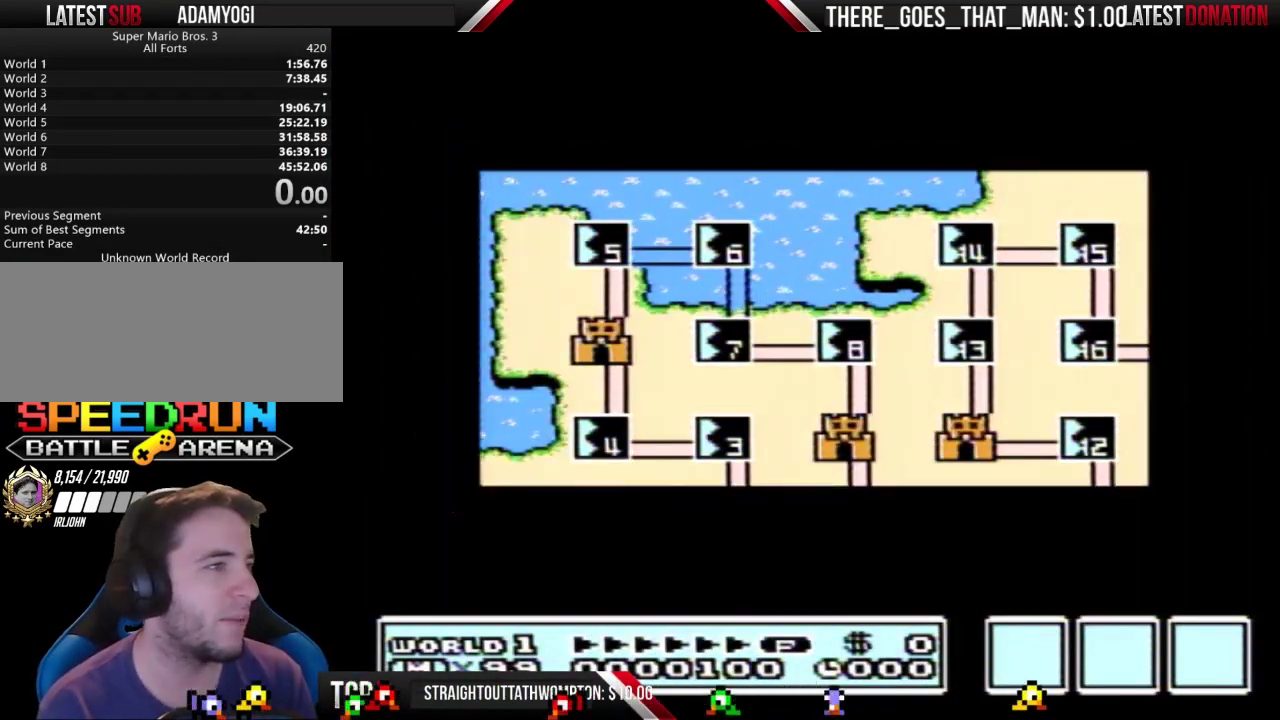
{"buttons": ["DPAD_RIGHT"], "events": []}
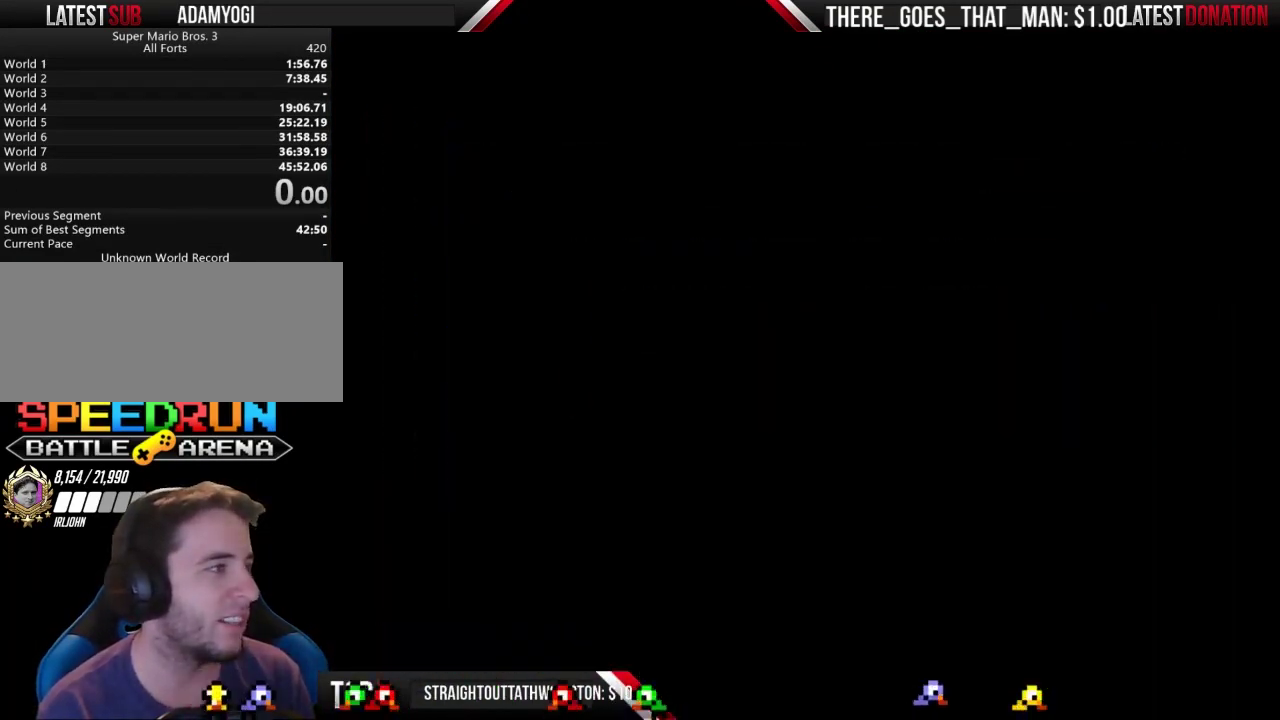
{"buttons": ["B", "DPAD_RIGHT"], "events": [[100, "DPAD_RIGHT", "up"], [233, "B", "down"], [233, "DPAD_RIGHT", "down"]]}
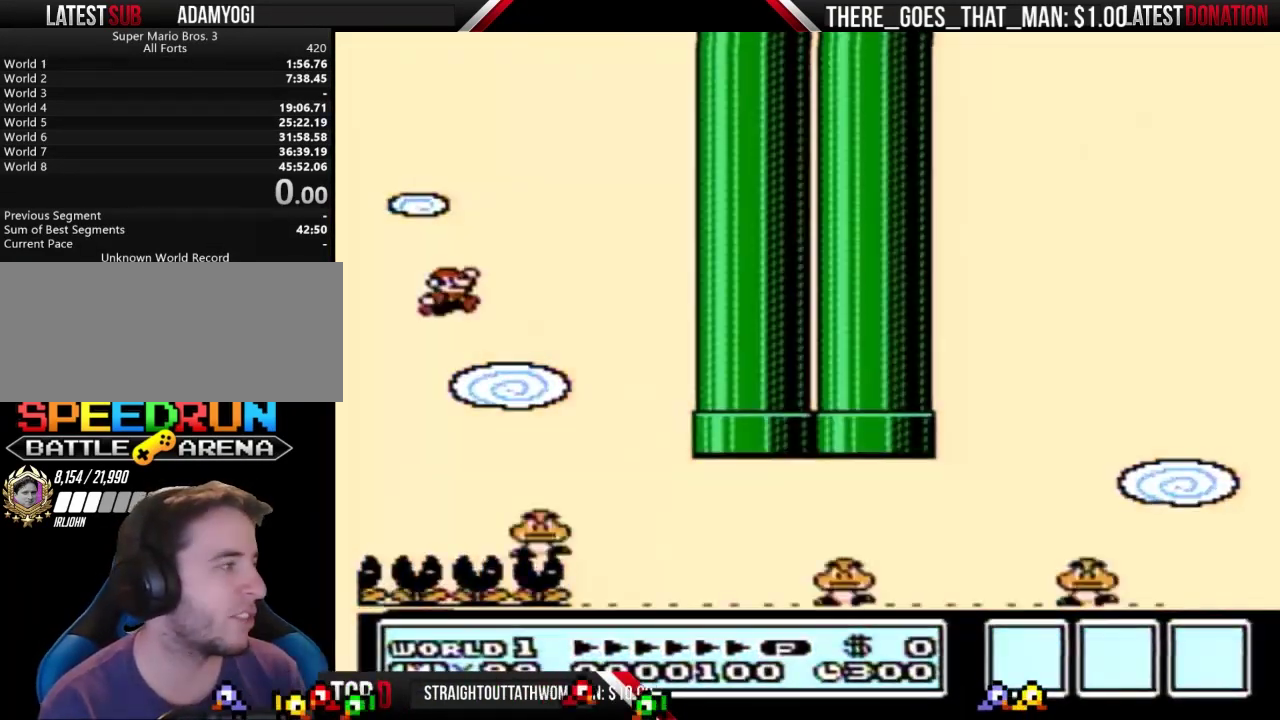
{"buttons": ["B", "DPAD_RIGHT"], "events": [[233, "A", "down"], [333, "A", "up"]]}
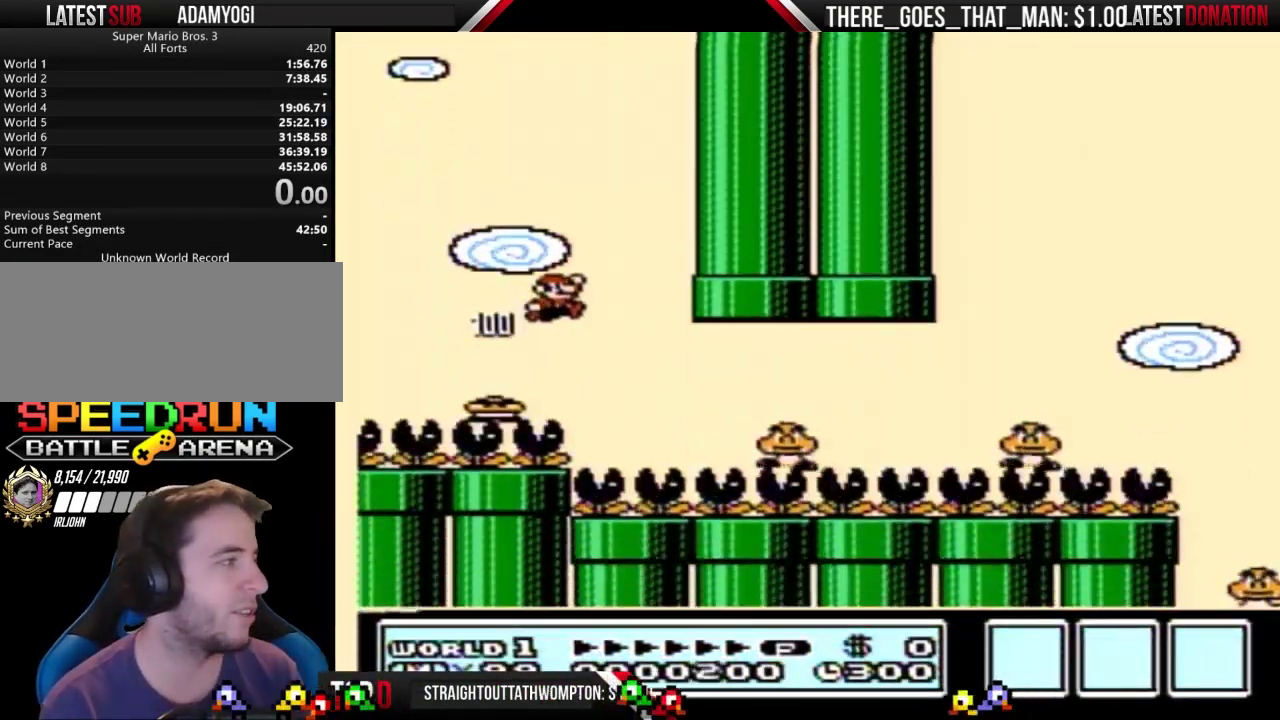
{"buttons": ["A", "B", "DPAD_RIGHT"], "events": [[433, "A", "down"]]}
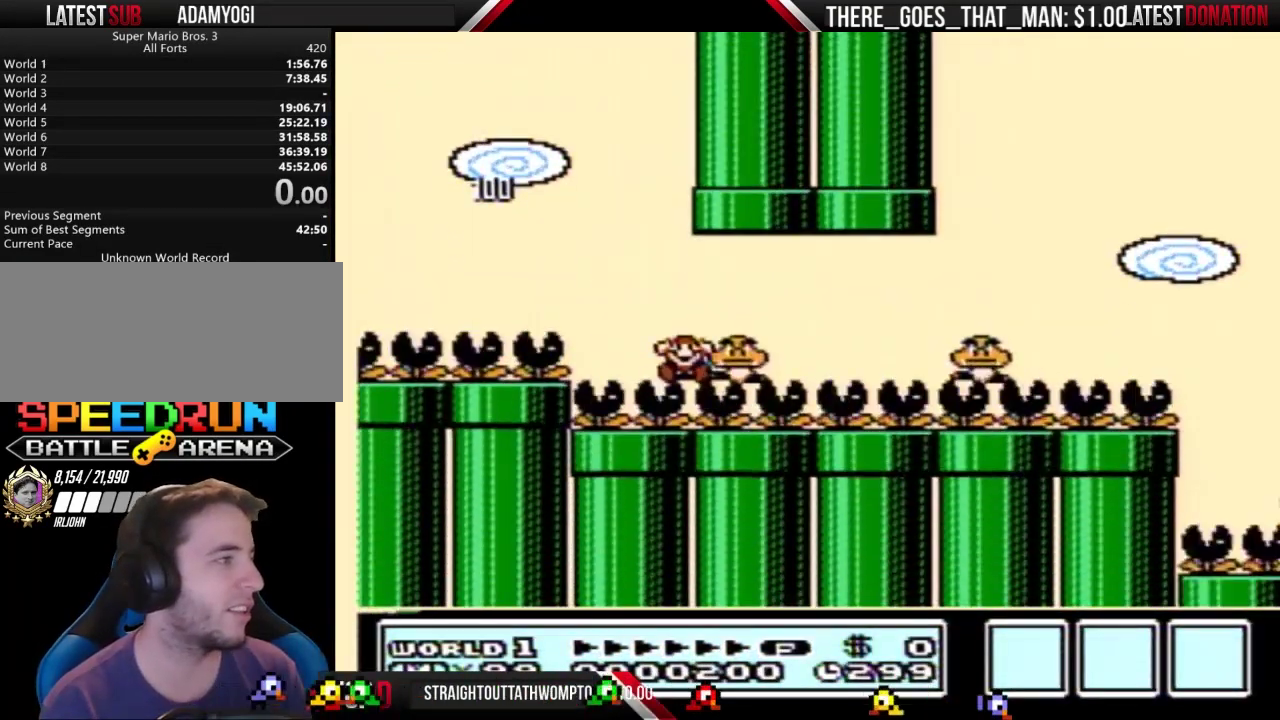
{"buttons": [], "events": [[67, "A", "up"], [300, "DPAD_RIGHT", "up"], [333, "B", "up"]]}
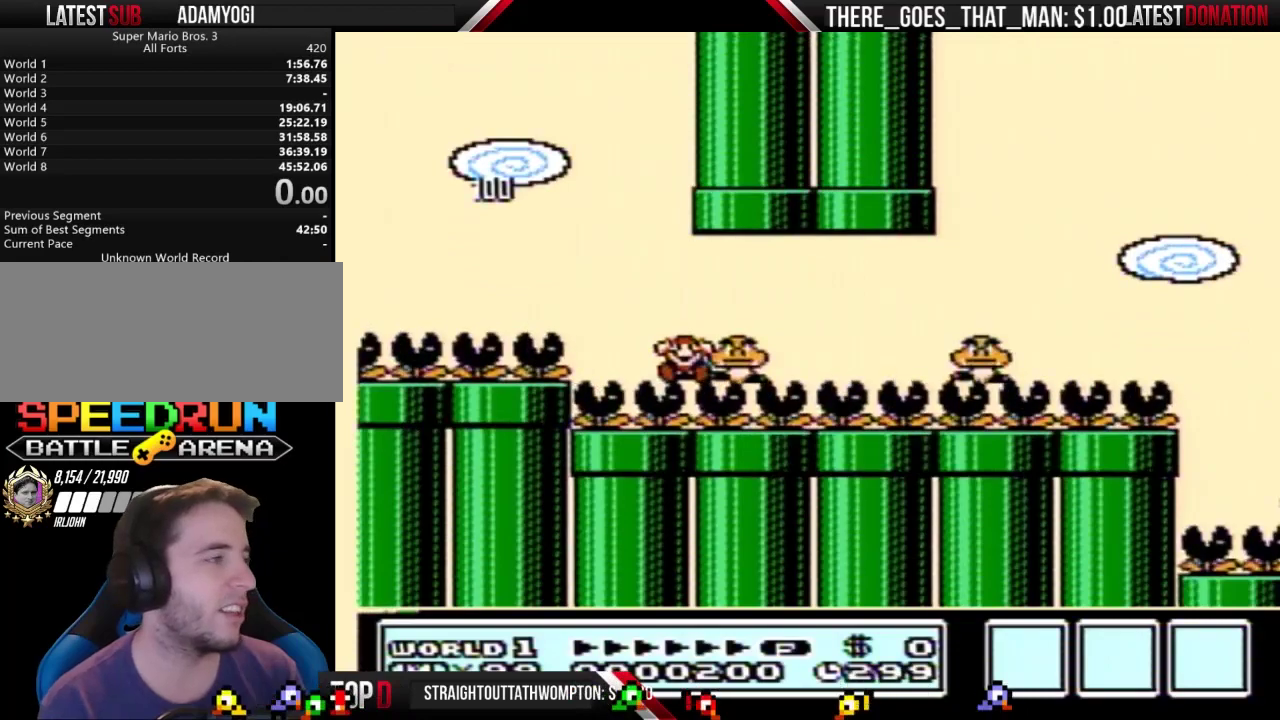
{"buttons": [], "events": []}
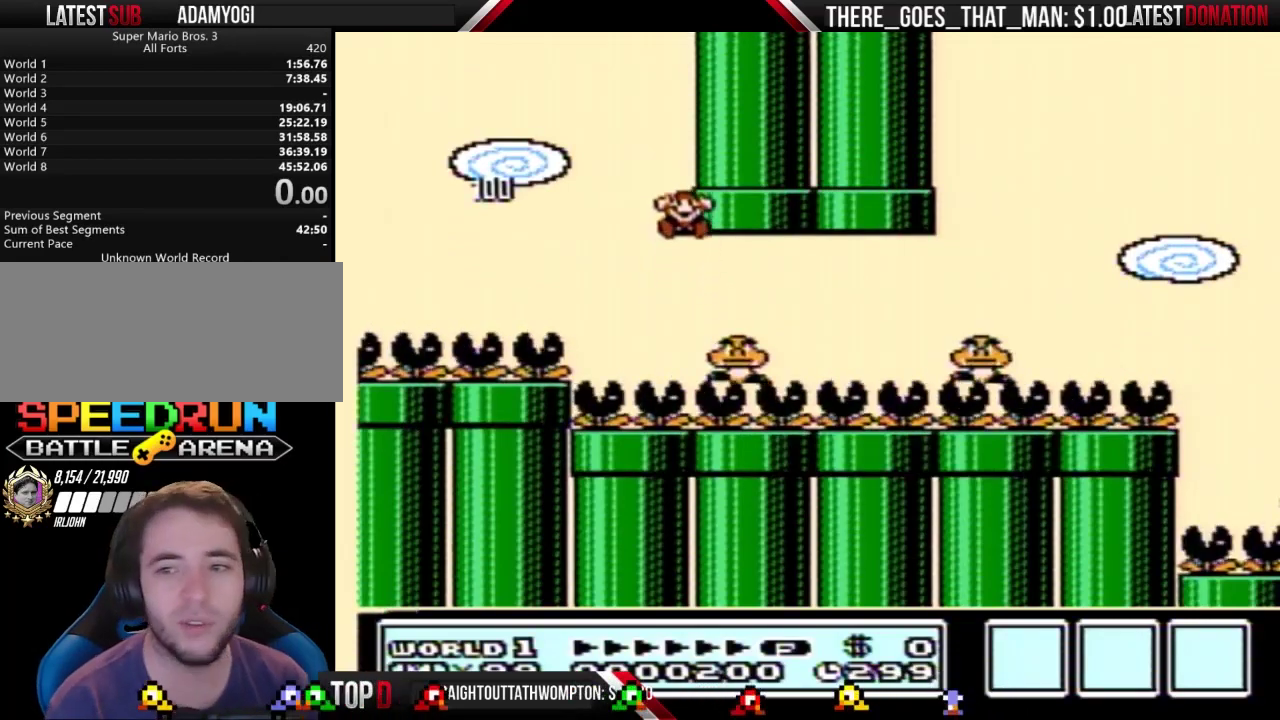
{"buttons": [], "events": []}
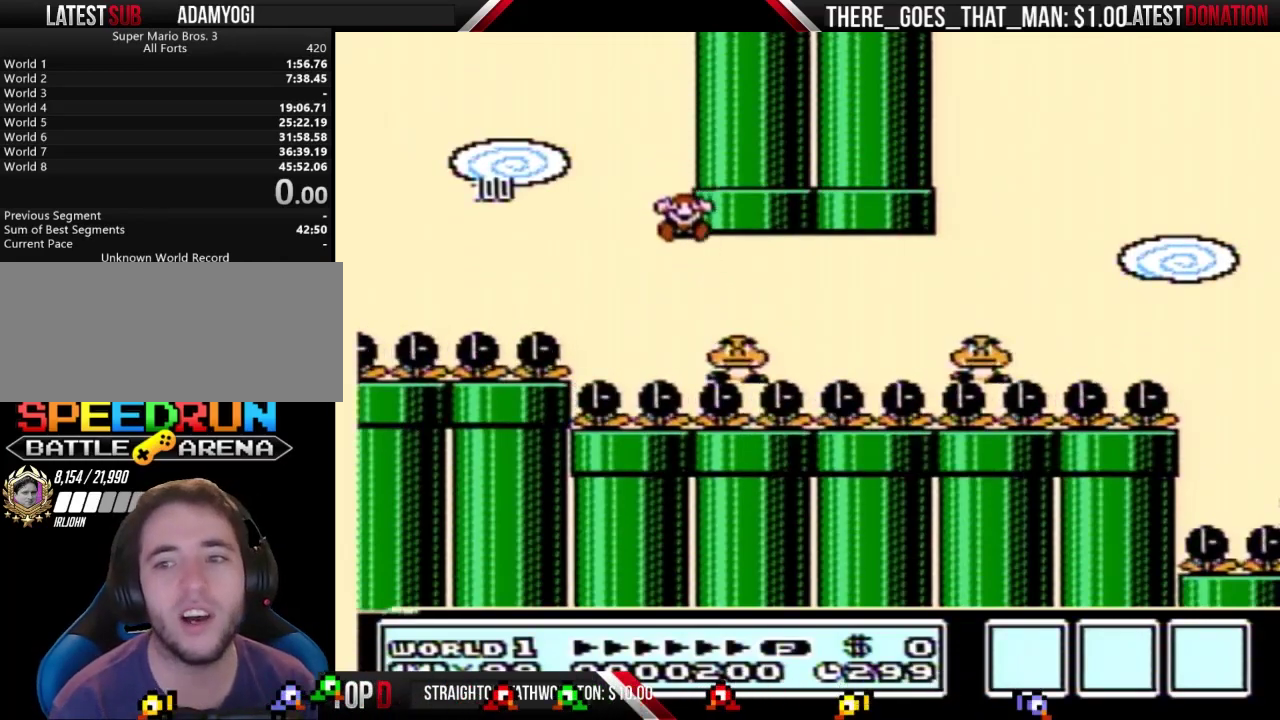
{"buttons": [], "events": []}
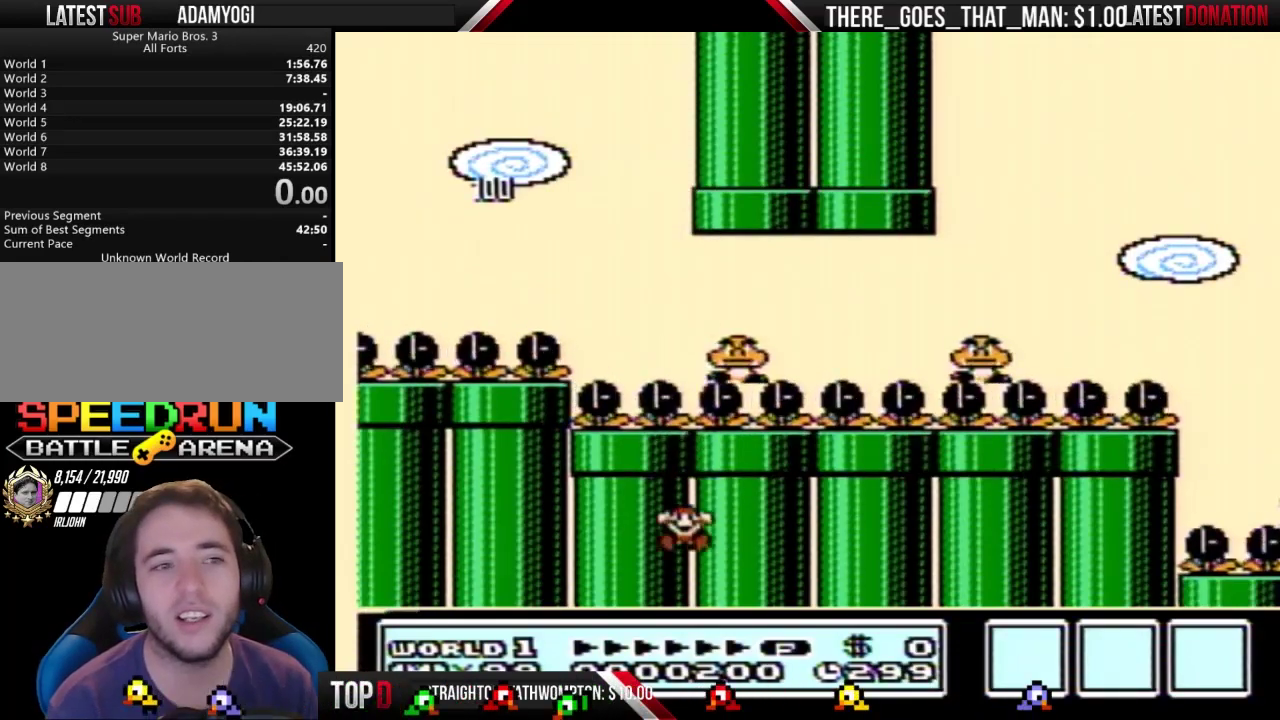
{"buttons": [], "events": []}
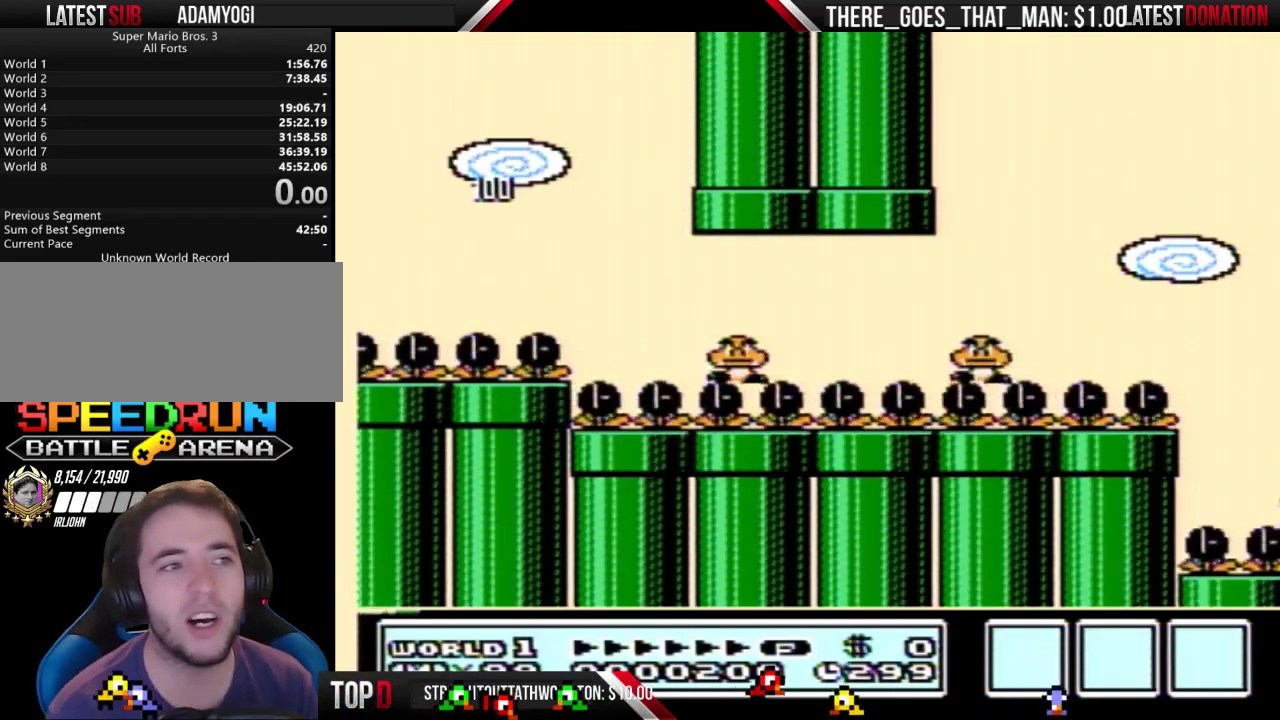
{"buttons": [], "events": []}
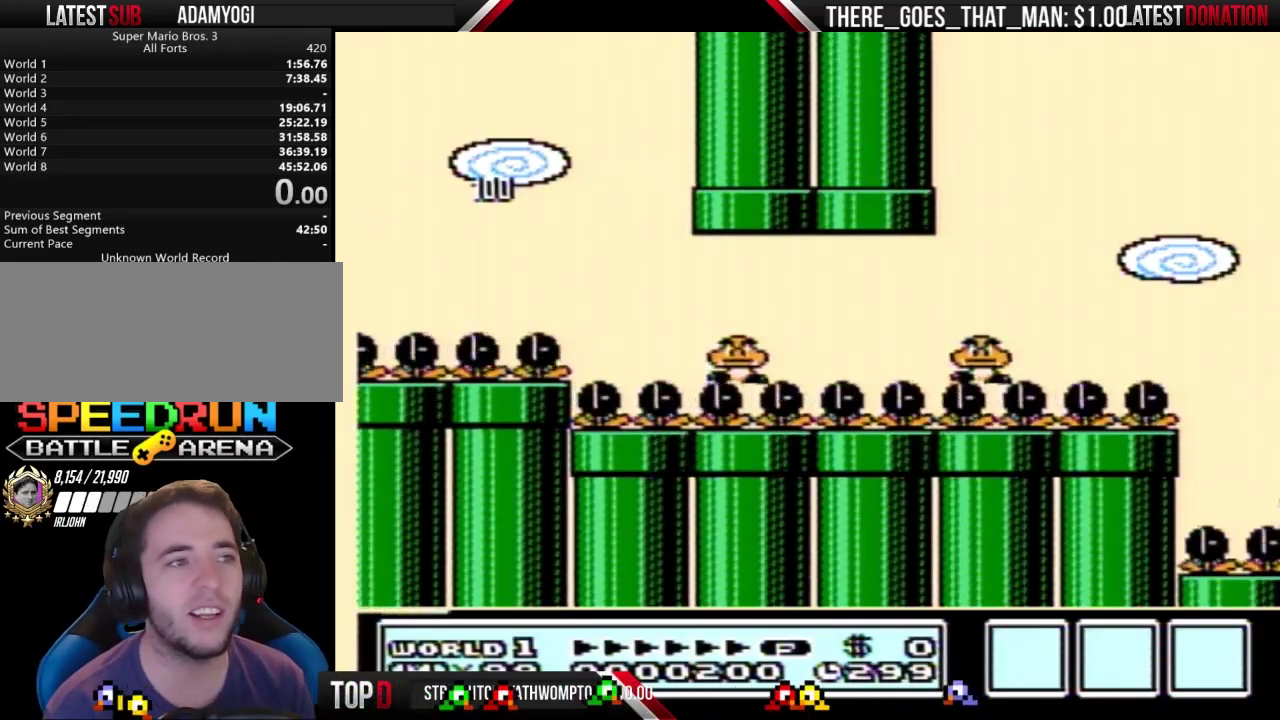
{"buttons": [], "events": []}
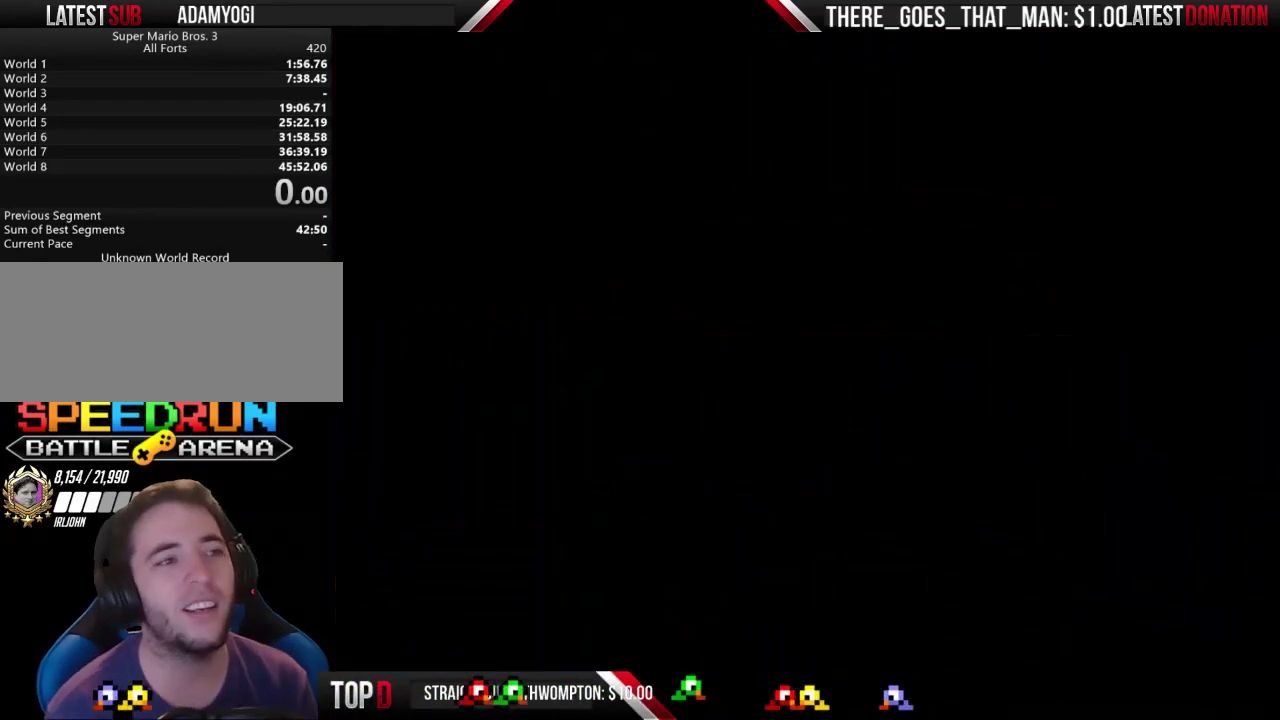
{"buttons": ["B"], "events": [[367, "B", "down"]]}
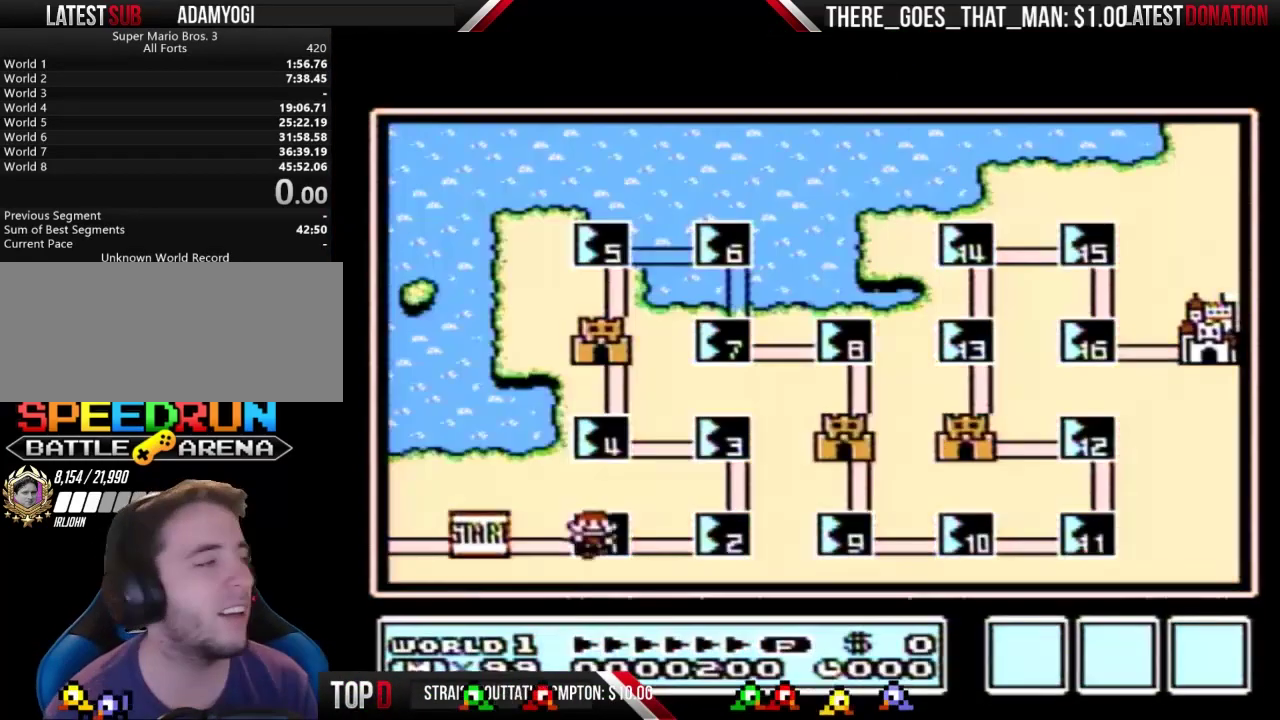
{"buttons": [], "events": [[400, "B", "up"]]}
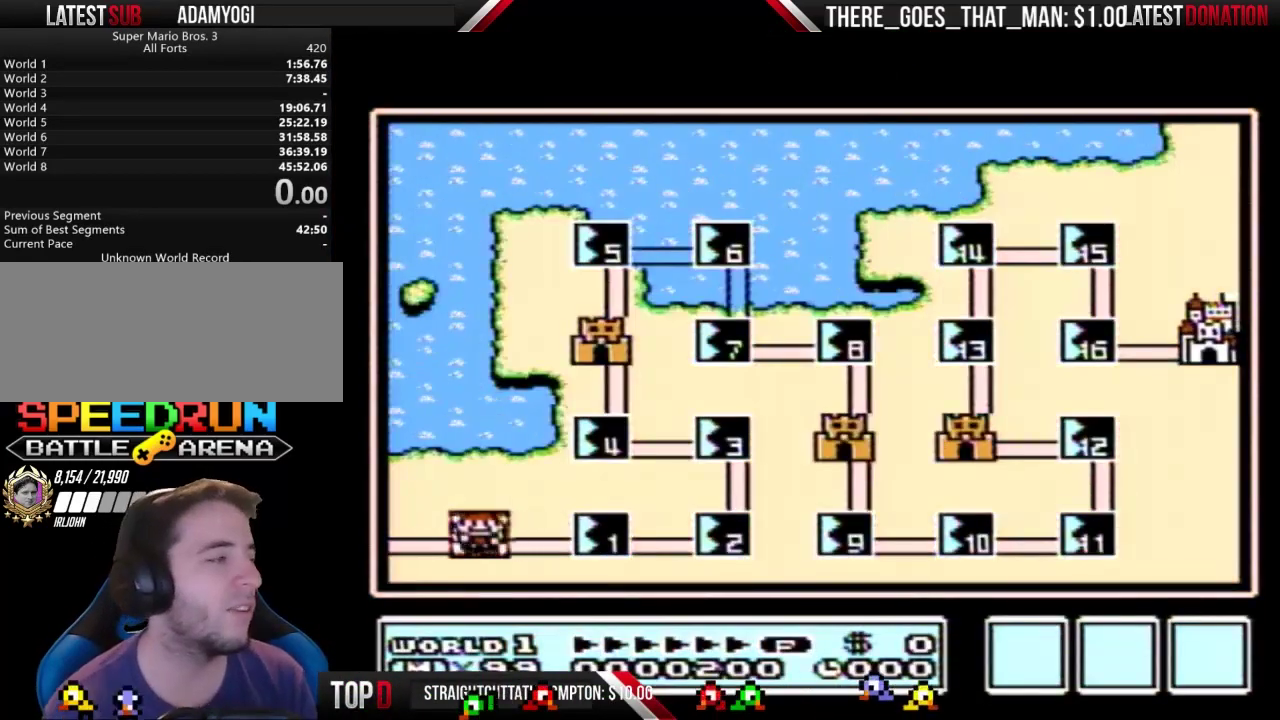
{"buttons": [], "events": []}
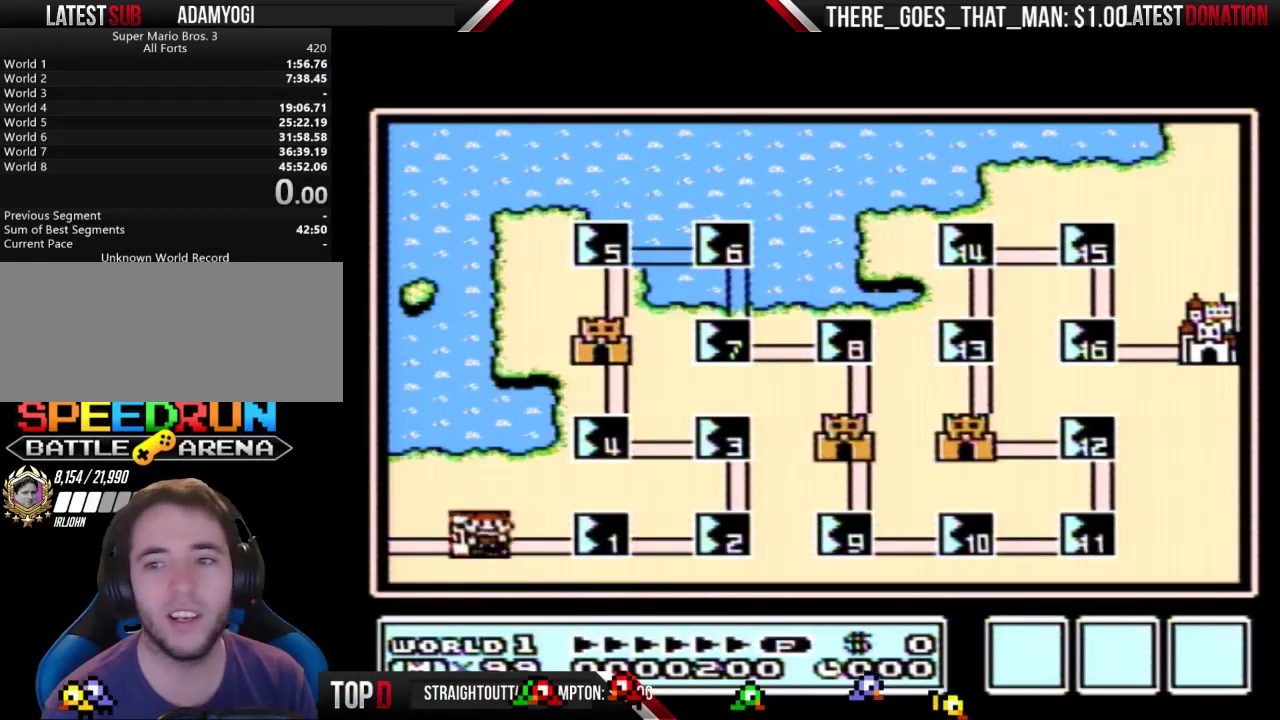
{"buttons": [], "events": [[33, "DPAD_RIGHT", "down"], [367, "DPAD_RIGHT", "up"]]}